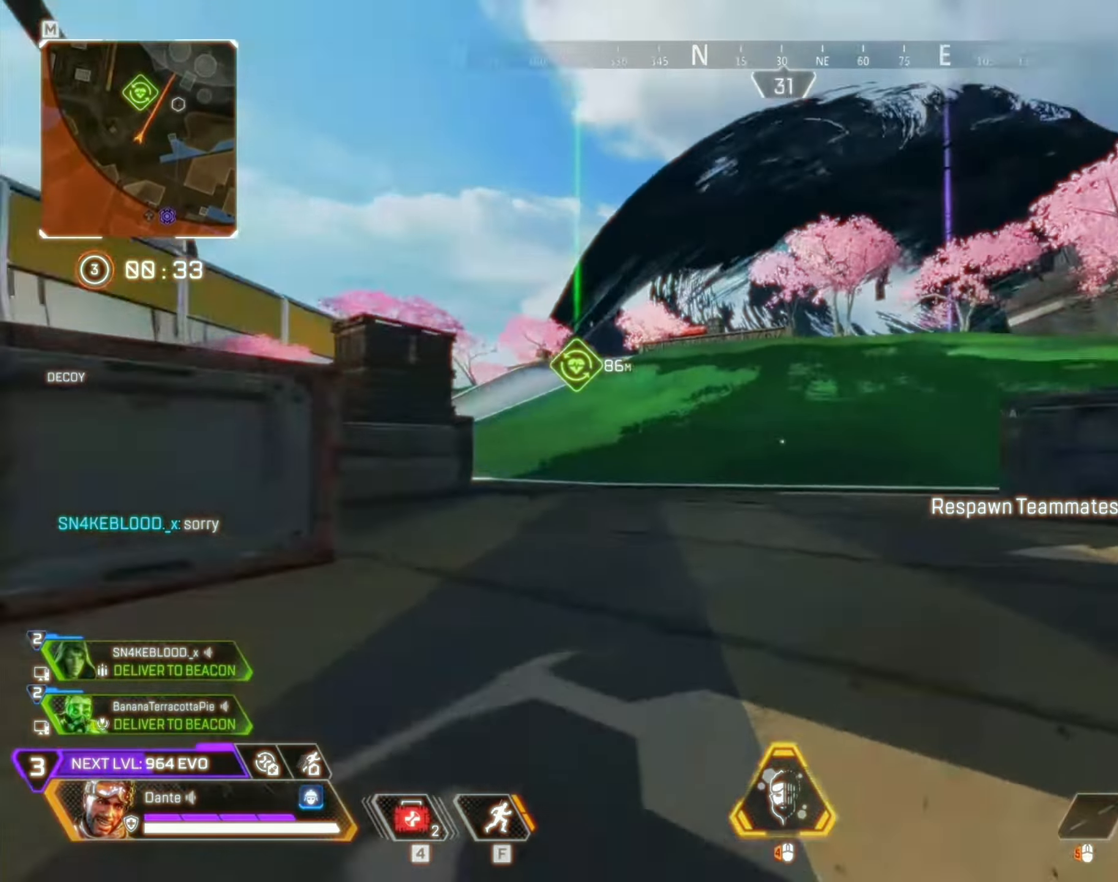
Gameplay with keyboard and mouse; each line is a JSON object with the keys and mouse buttons held at the frame after it. "events" lists presses ("down") and releases ("up") of "1", "2", "3", "4", "5", "a", "alt", "b", "c", "ctrl", "d", "e", "f", "g", "q", "r", "s", "shift", "space", "t", "tab", "v", "w", "x", "z", "mouse_left", "mouse_wheel", "mouse_right", "mouse_mb4" and "mouse_mb5" between this image and that frame as [ms after this image, input, new state], when the widget could be followed in between. "mouse_left", "mouse_wheel", "mouse_right", "mouse_mb4", "mouse_mb5" = the "left", "wheel", "right", "mb4", "mb5" buttons of the "mouse" list. No other keys are recorded. "wheel" means that the mouse wheel is clicked or scrolled. Mouse movement is not recorded.
{"keys": ["a", "w"], "mouse": [], "events": []}
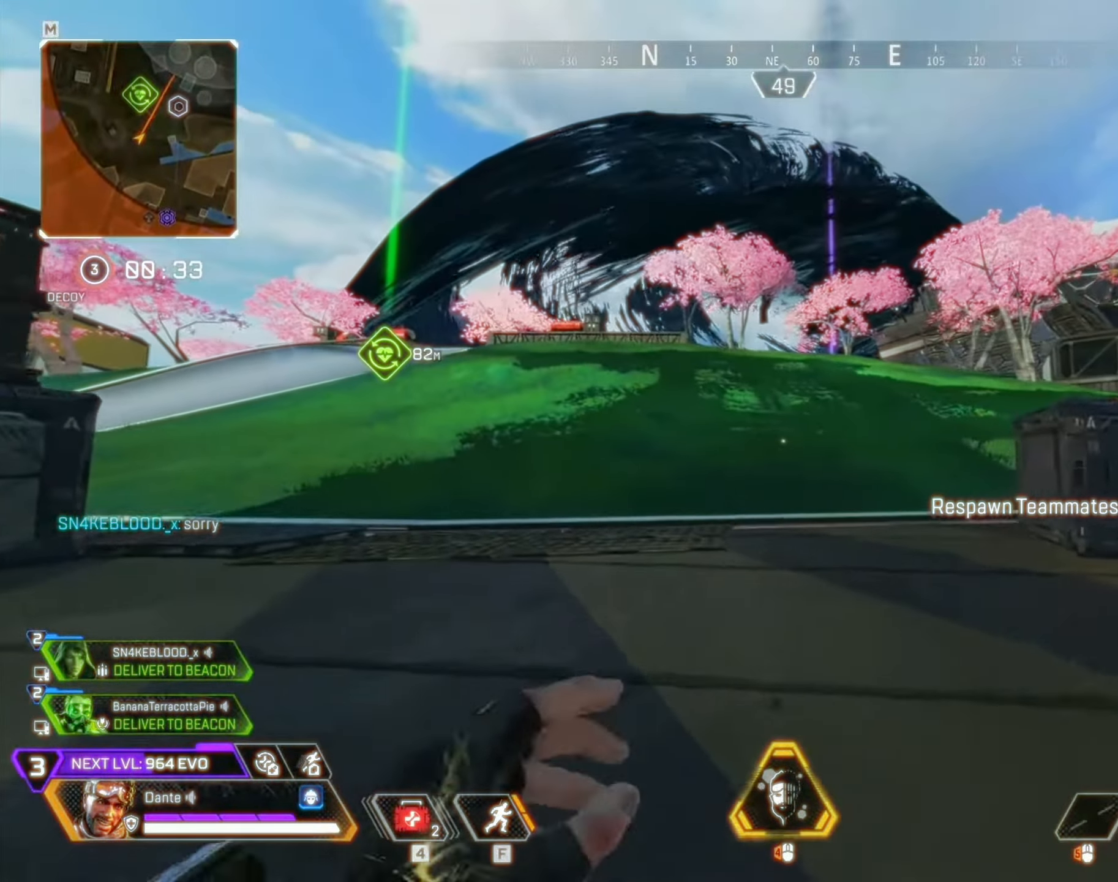
{"keys": ["w"], "mouse": [], "events": [[300, "a", "up"]]}
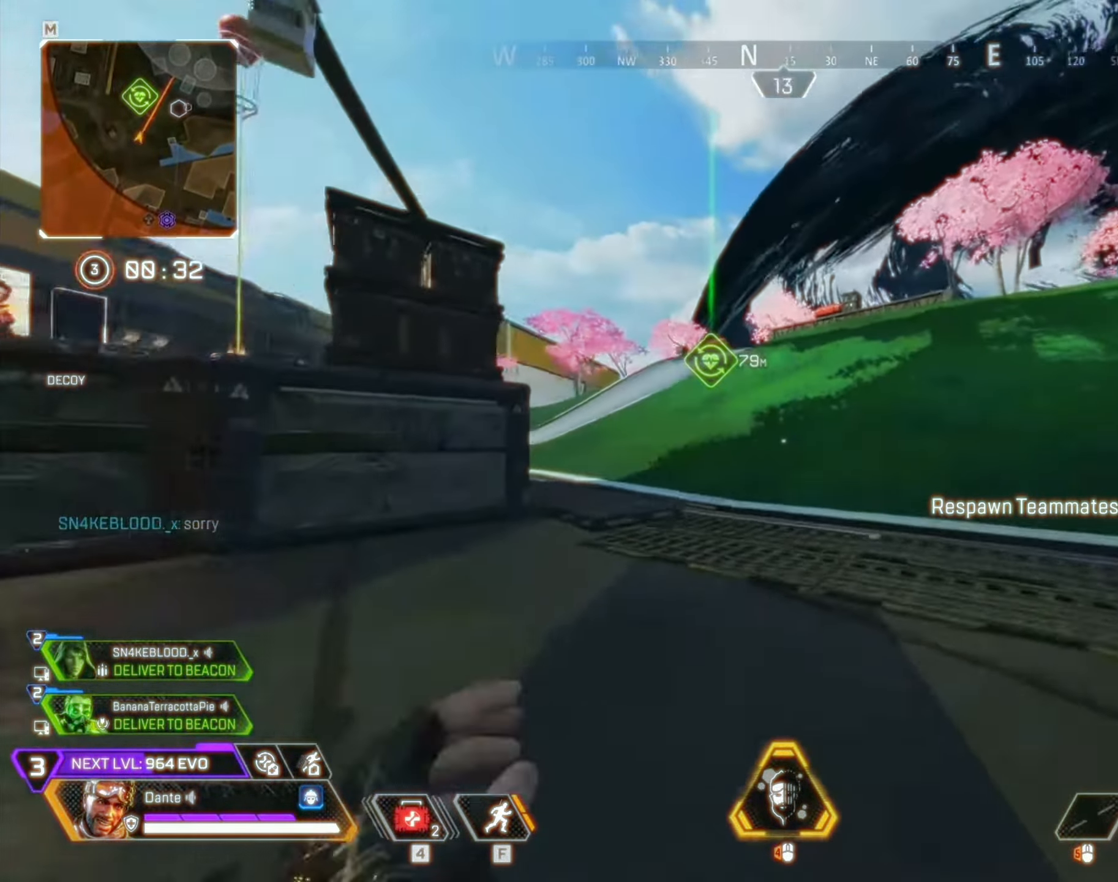
{"keys": ["a", "w"], "mouse": [], "events": [[266, "a", "down"]]}
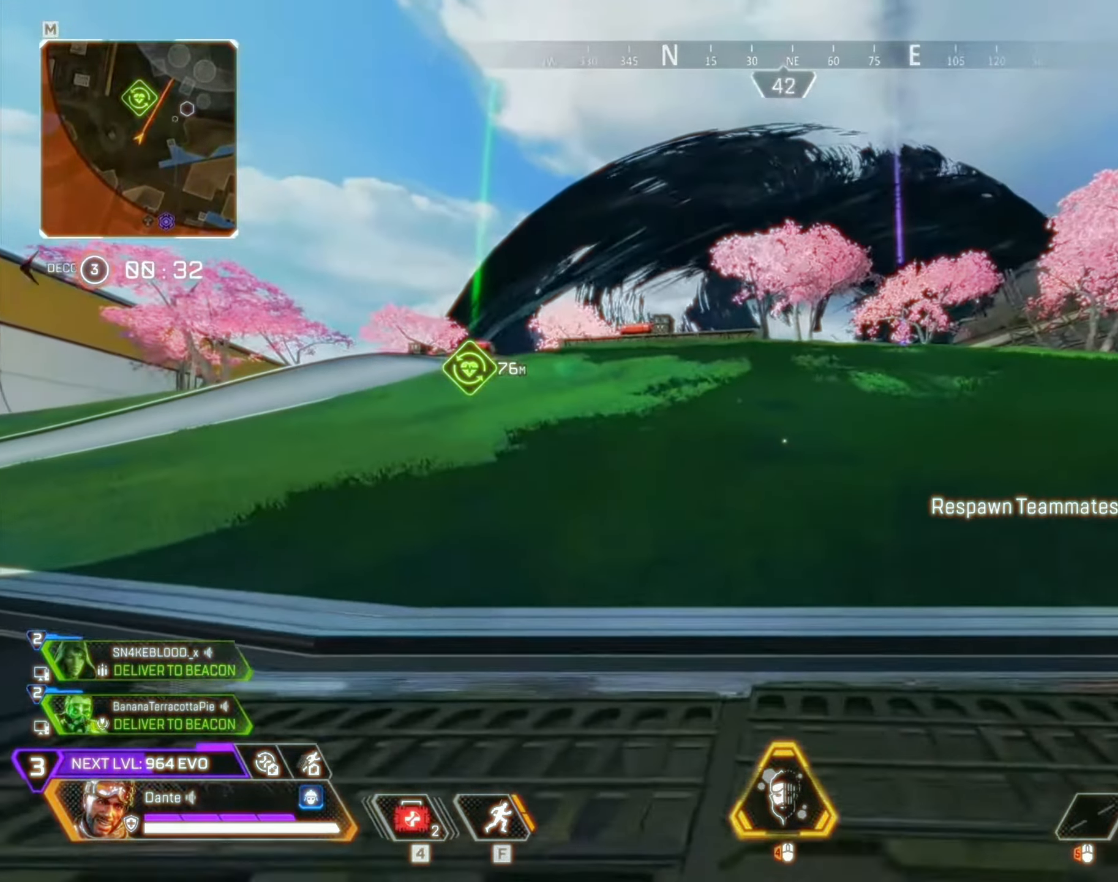
{"keys": ["w"], "mouse": [], "events": [[167, "a", "up"]]}